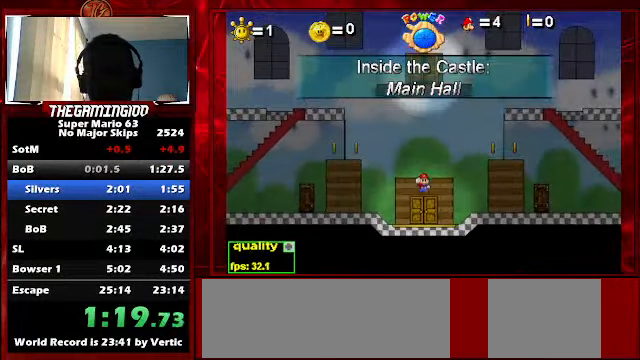
Gameplay with keyboard; each line is a JSON object with the keys held at the frame after it. "events" lists presses ("down") and releases ("up") of "c", "down", "left", "minus", "p", "right", "semicolon", "shift_l", "shift_r", "up", "x" and "z" between this image and that frame as [ms after this image, input, new state], when the widget could be followed in between. No other keys are recorded. Mouse input is not recorded.
{"keys": ["left"], "events": []}
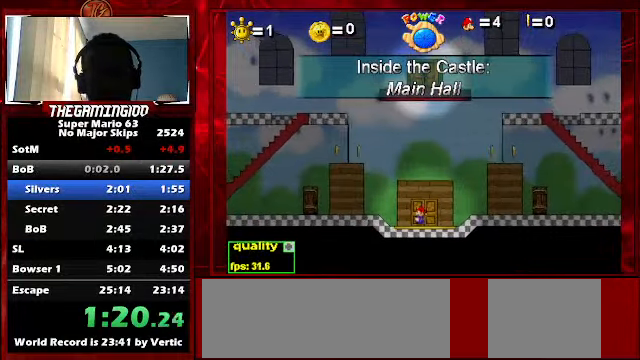
{"keys": ["left", "up"], "events": [[67, "up", "down"], [133, "up", "up"], [167, "down", "down"], [267, "down", "up"], [267, "up", "down"]]}
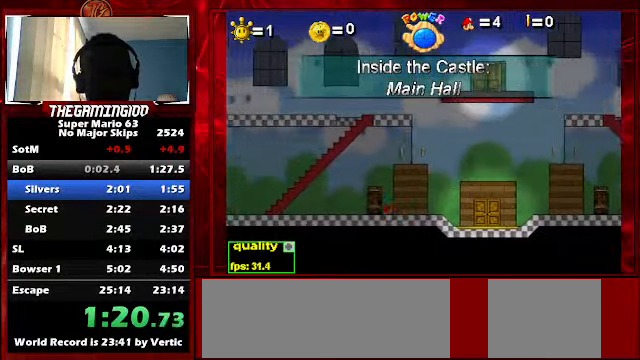
{"keys": ["left", "up"], "events": [[333, "up", "up"], [367, "down", "down"], [467, "down", "up"], [467, "up", "down"]]}
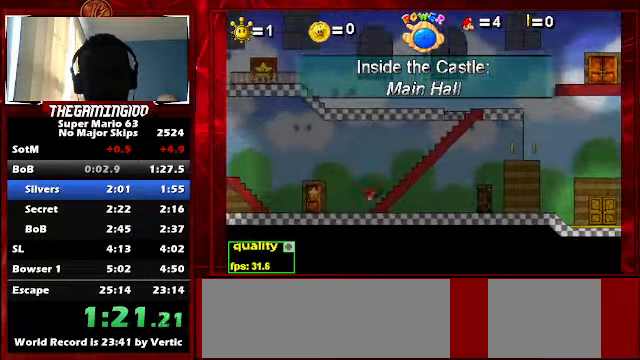
{"keys": ["left"], "events": [[433, "up", "up"]]}
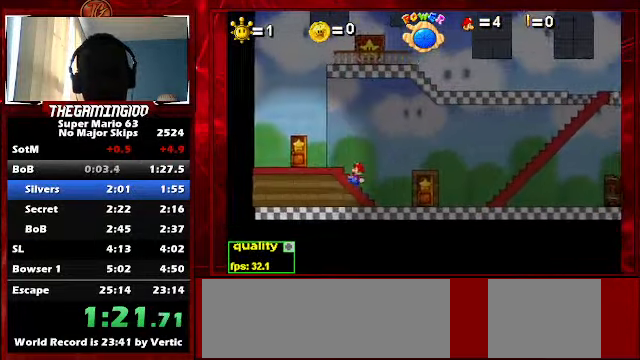
{"keys": ["semicolon"], "events": [[300, "left", "up"], [300, "semicolon", "down"]]}
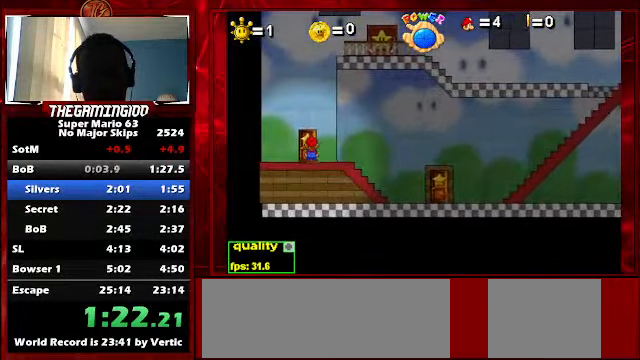
{"keys": ["left"], "events": [[333, "semicolon", "up"], [433, "left", "down"]]}
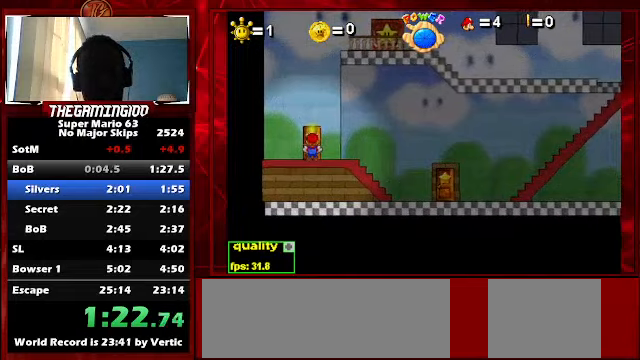
{"keys": ["left"], "events": []}
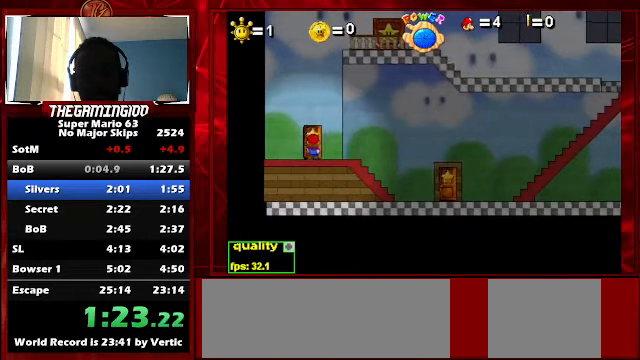
{"keys": ["left"], "events": []}
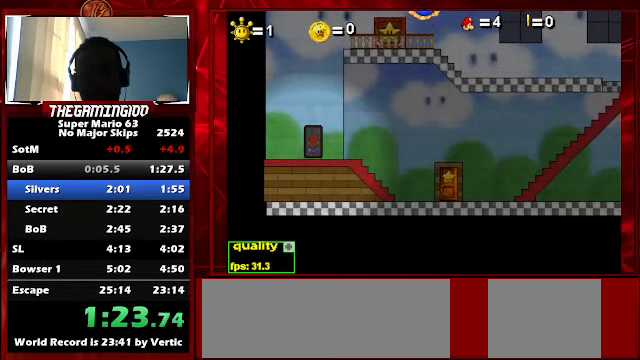
{"keys": ["left"], "events": []}
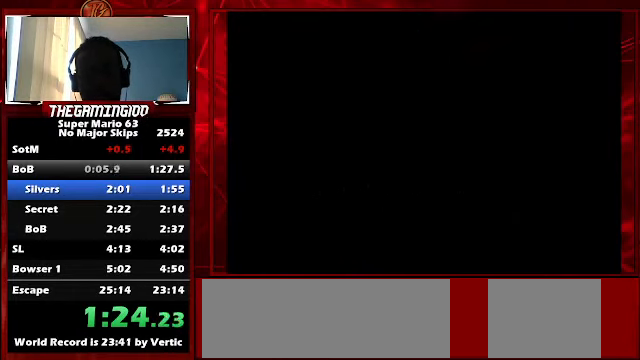
{"keys": ["left"], "events": [[66, "down", "down"], [200, "down", "up"], [200, "up", "down"], [466, "up", "up"]]}
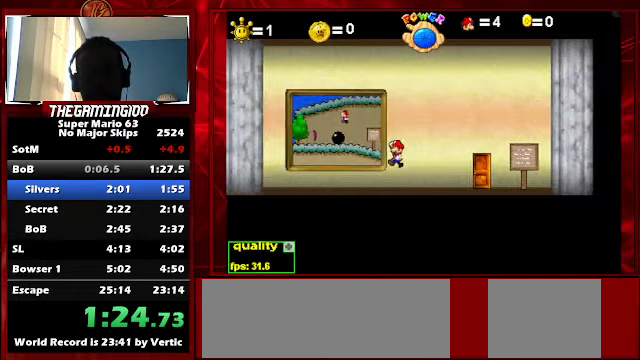
{"keys": [], "events": [[266, "left", "up"], [333, "up", "down"], [466, "up", "up"]]}
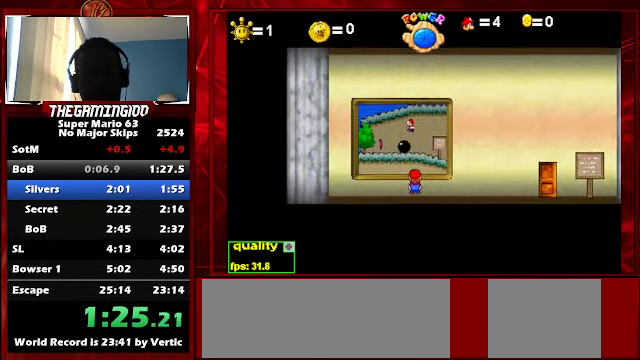
{"keys": [], "events": []}
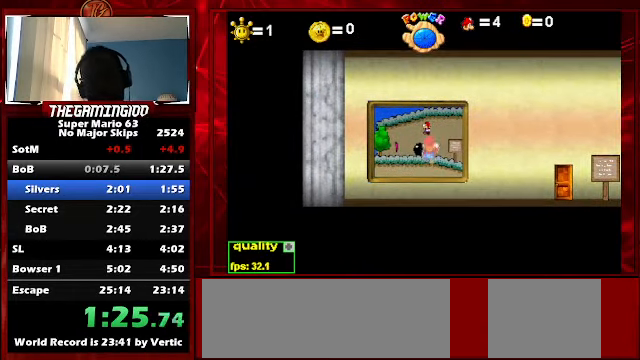
{"keys": [], "events": []}
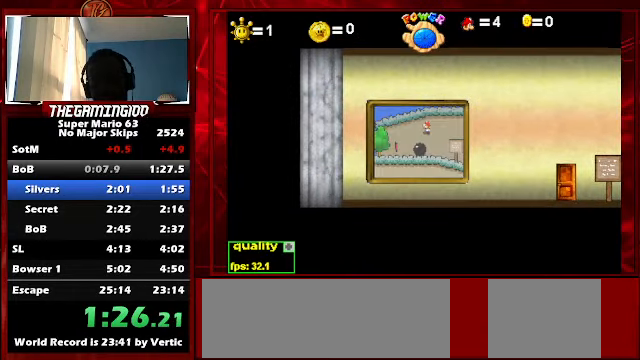
{"keys": [], "events": []}
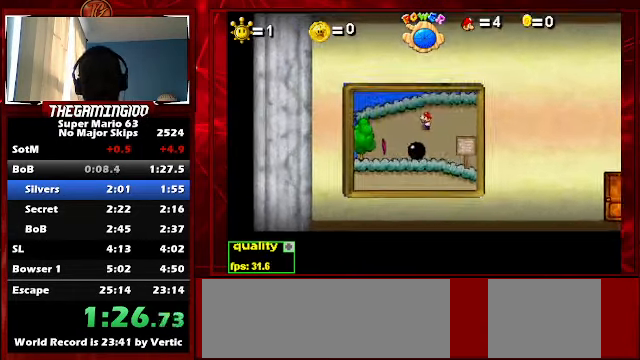
{"keys": [], "events": []}
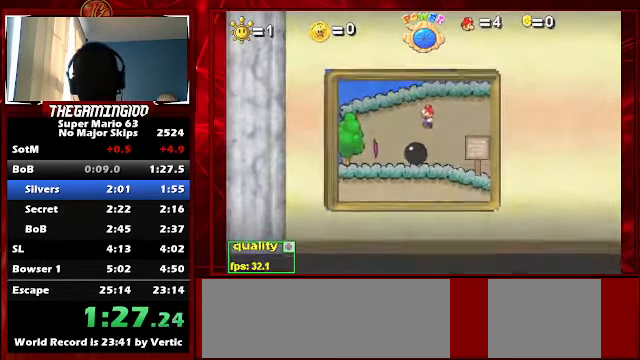
{"keys": [], "events": []}
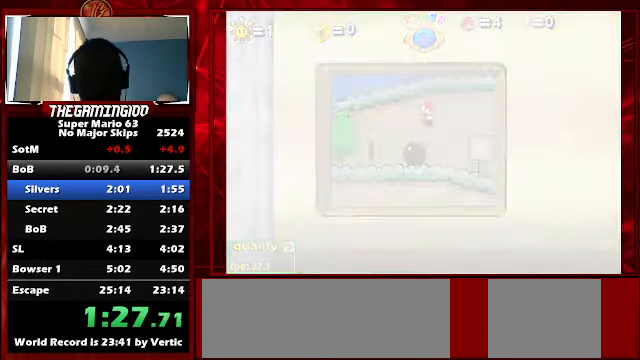
{"keys": ["x"], "events": [[33, "x", "down"]]}
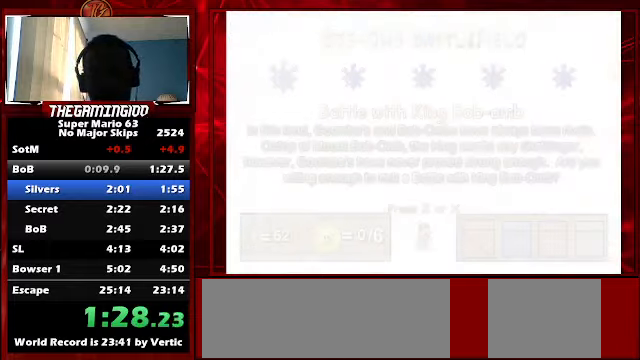
{"keys": ["down", "right", "up"], "events": [[334, "right", "down"], [400, "down", "down"], [400, "up", "down"], [434, "x", "up"]]}
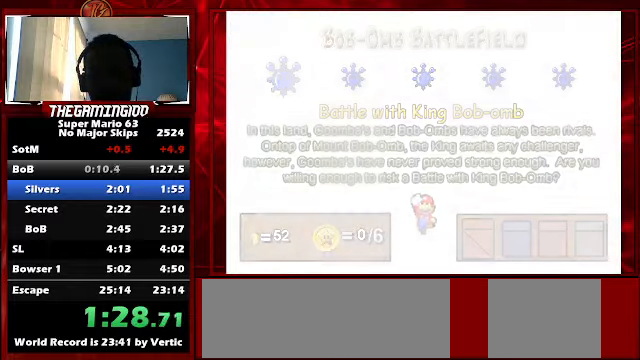
{"keys": ["down", "right", "up"], "events": []}
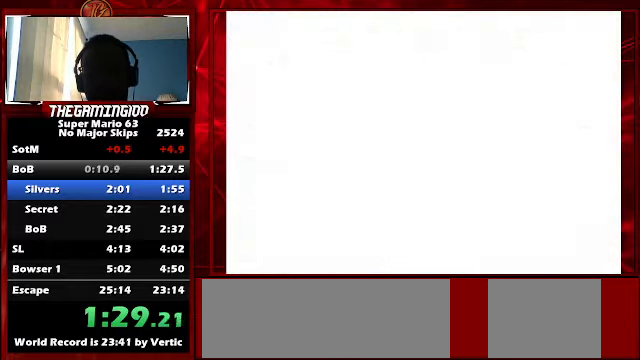
{"keys": ["down", "right", "up"], "events": []}
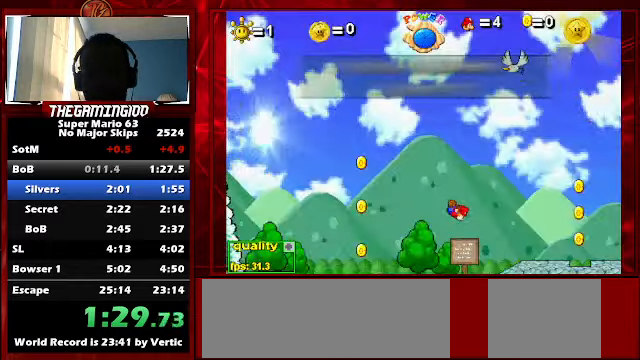
{"keys": [], "events": [[334, "down", "up"], [400, "right", "up"], [400, "up", "up"]]}
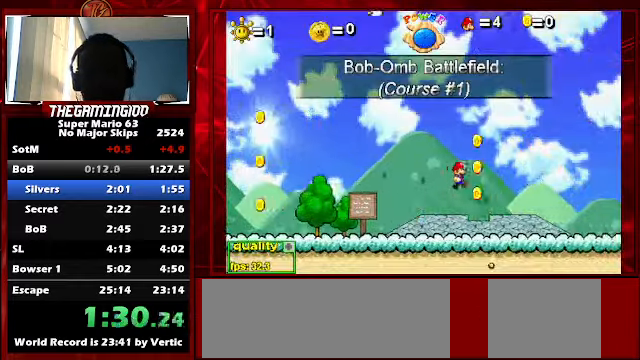
{"keys": [], "events": [[34, "left", "down"], [200, "left", "up"], [200, "right", "down"], [400, "right", "up"]]}
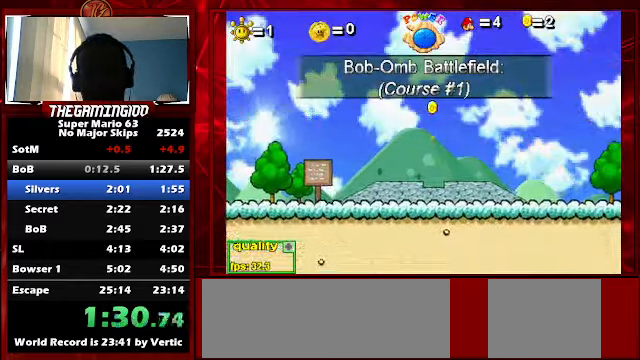
{"keys": ["c", "right", "up"], "events": [[134, "c", "down"], [234, "right", "down"], [234, "up", "down"]]}
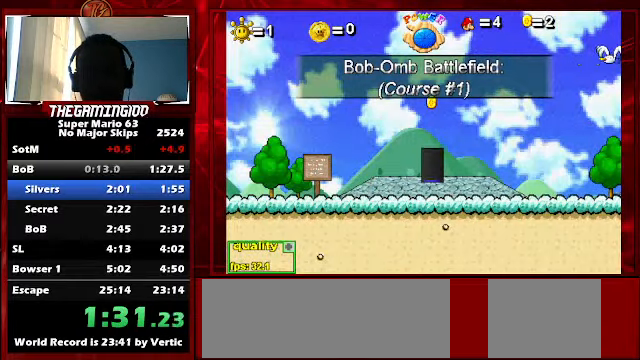
{"keys": ["c", "right", "up"], "events": []}
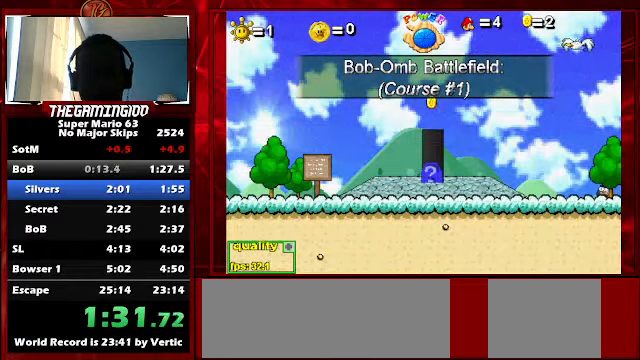
{"keys": ["c", "right", "up"], "events": []}
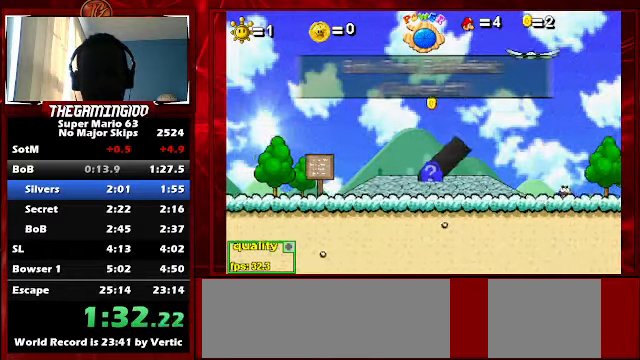
{"keys": ["right", "up"], "events": [[334, "c", "up"]]}
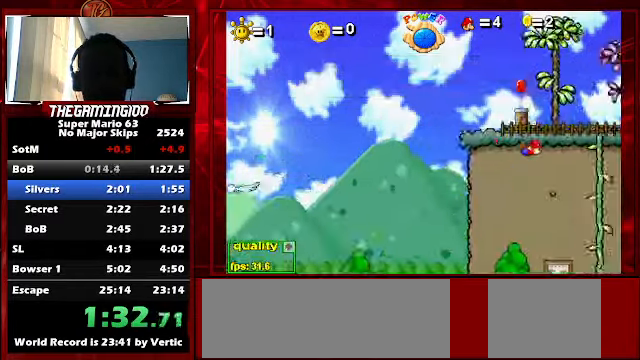
{"keys": ["right", "up"], "events": []}
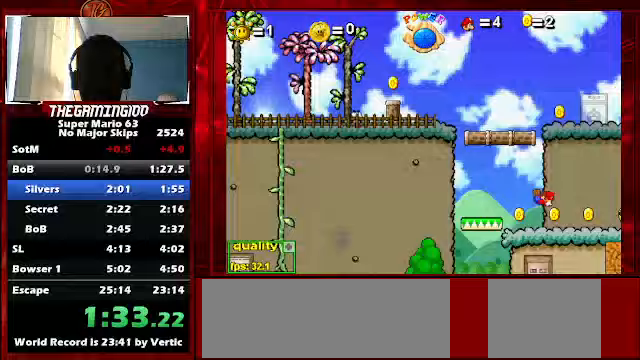
{"keys": ["right", "up"], "events": []}
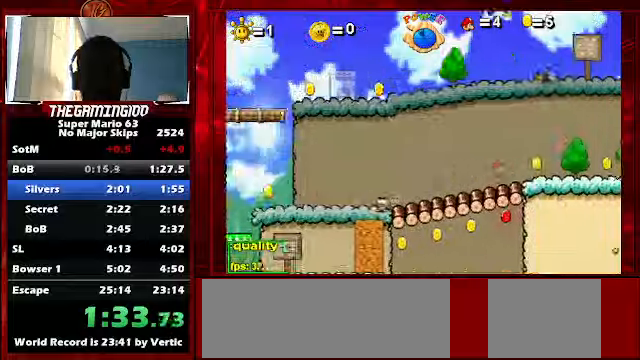
{"keys": ["right", "up"], "events": [[133, "up", "up"], [167, "up", "down"], [200, "down", "down"], [367, "down", "up"]]}
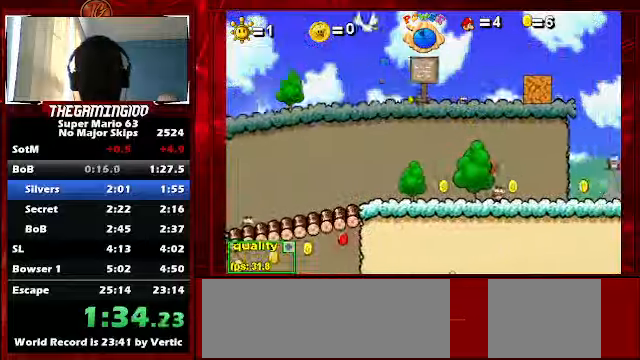
{"keys": ["right", "up"], "events": []}